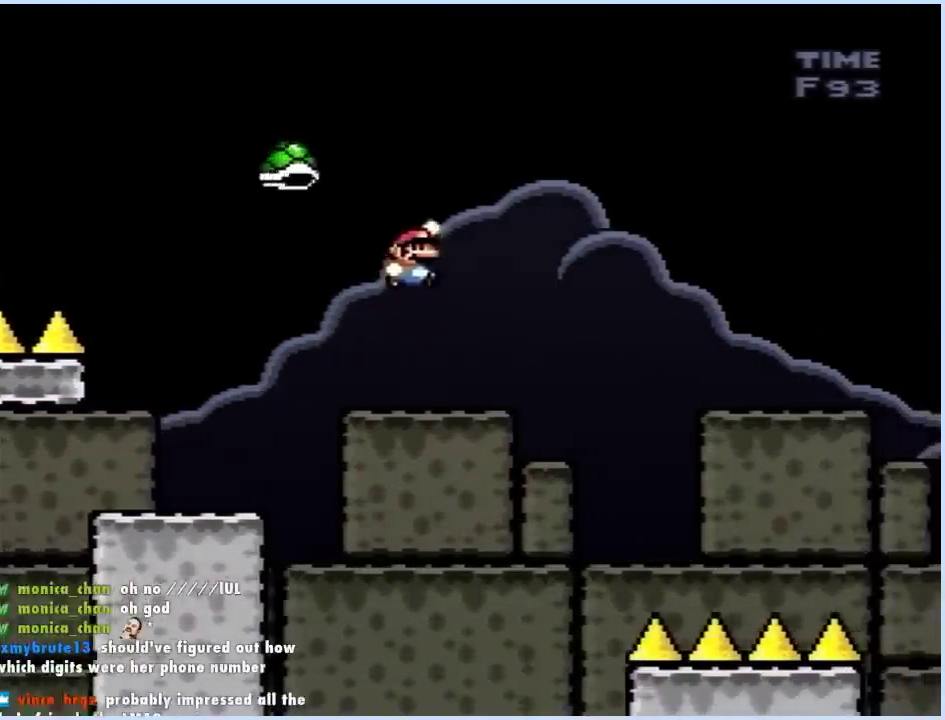
Gameplay with a controller (Nintendo layout); each line is a JSON object with the inputs held at the frame after it. "events" lists button and stick changes between this image and that frame as [ms after this image, input, new state], when the widget could be followed in between. Not read: L3 R3.
{"buttons": ["B", "Y", "DPAD_RIGHT"], "events": []}
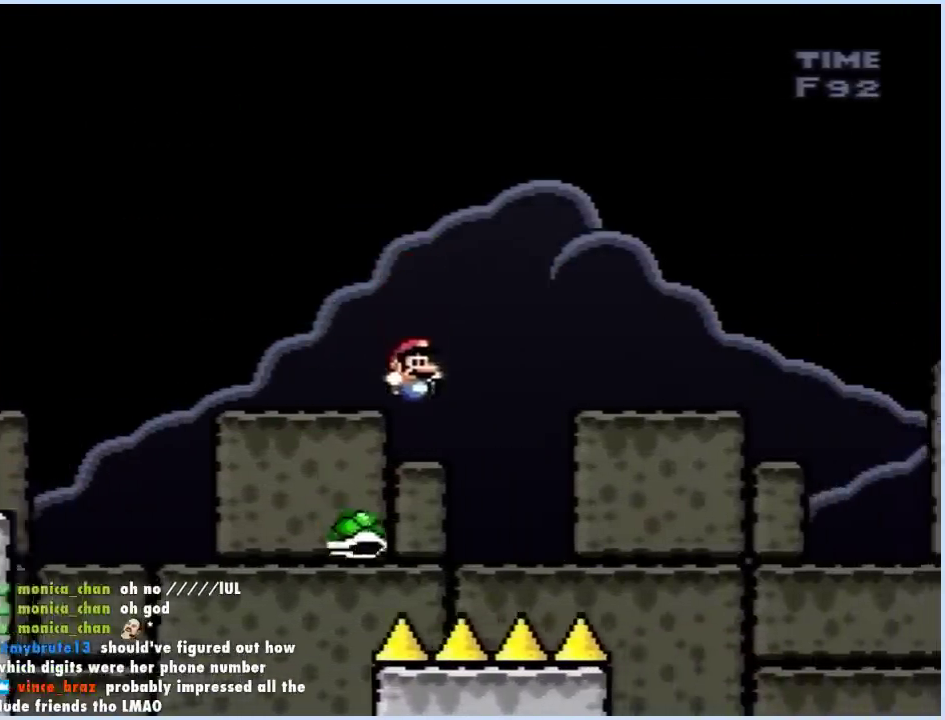
{"buttons": ["B", "Y", "DPAD_RIGHT"], "events": []}
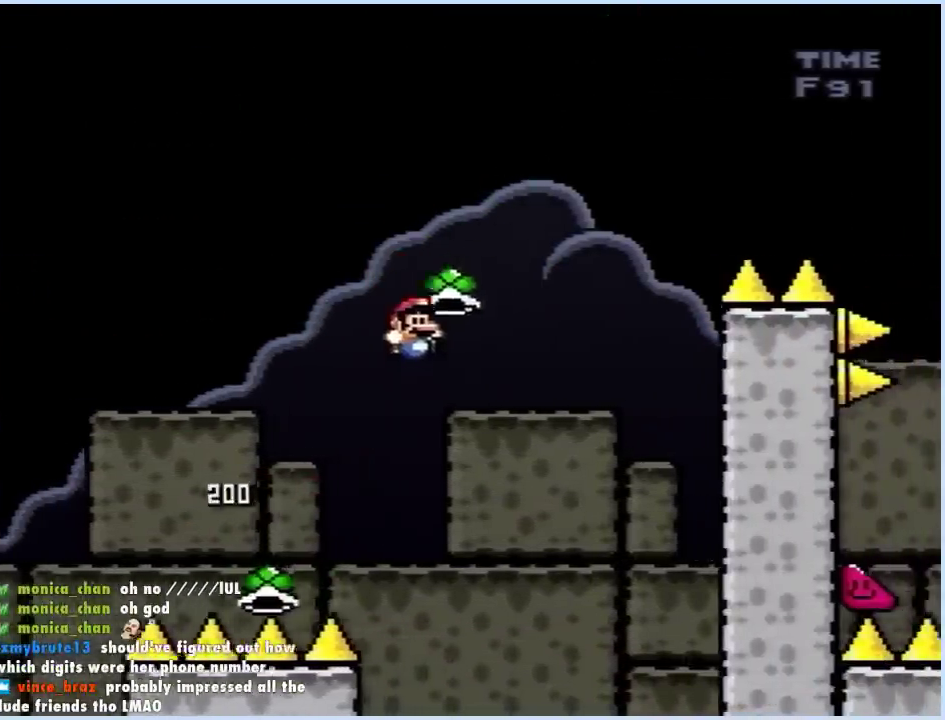
{"buttons": ["B", "Y", "DPAD_RIGHT"], "events": [[150, "DPAD_RIGHT", "up"], [183, "DPAD_LEFT", "down"], [267, "DPAD_LEFT", "up"], [283, "DPAD_RIGHT", "down"]]}
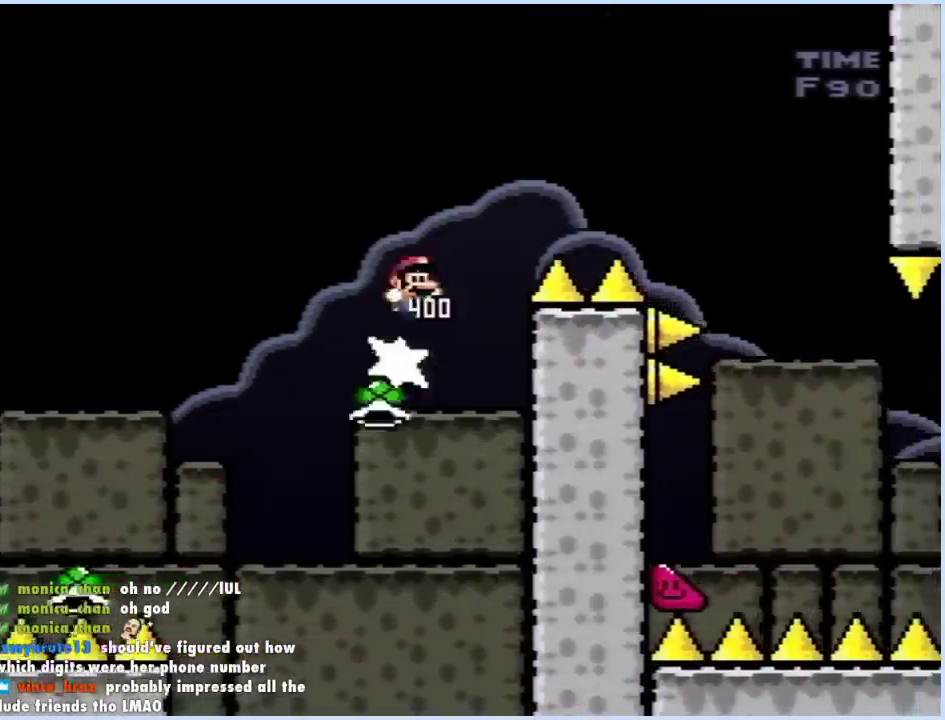
{"buttons": ["B", "Y", "DPAD_RIGHT"], "events": [[250, "B", "up"], [417, "B", "down"]]}
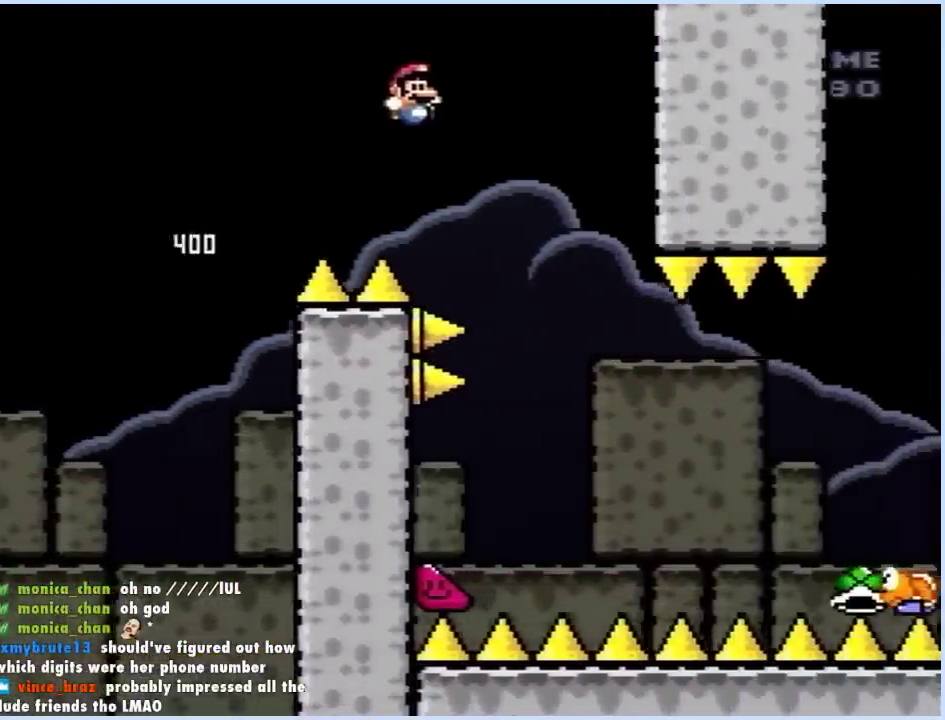
{"buttons": ["B", "Y", "DPAD_RIGHT"], "events": [[83, "B", "up"], [300, "DPAD_RIGHT", "up"], [317, "DPAD_LEFT", "down"], [333, "B", "down"], [483, "DPAD_LEFT", "up"], [500, "DPAD_RIGHT", "down"]]}
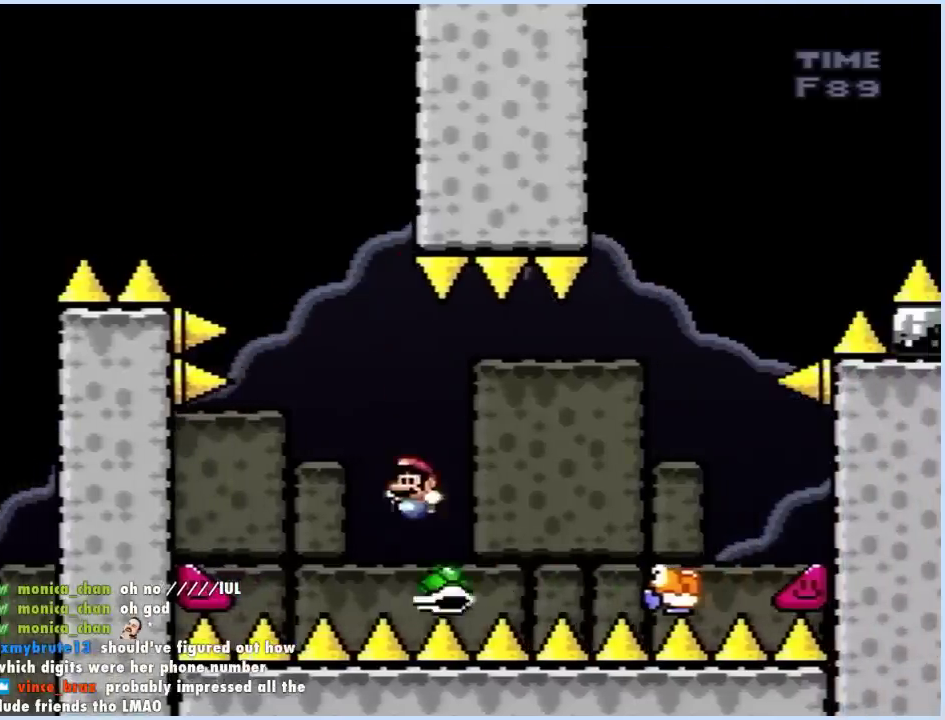
{"buttons": ["B", "Y", "DPAD_RIGHT"], "events": [[50, "B", "up"], [467, "B", "down"]]}
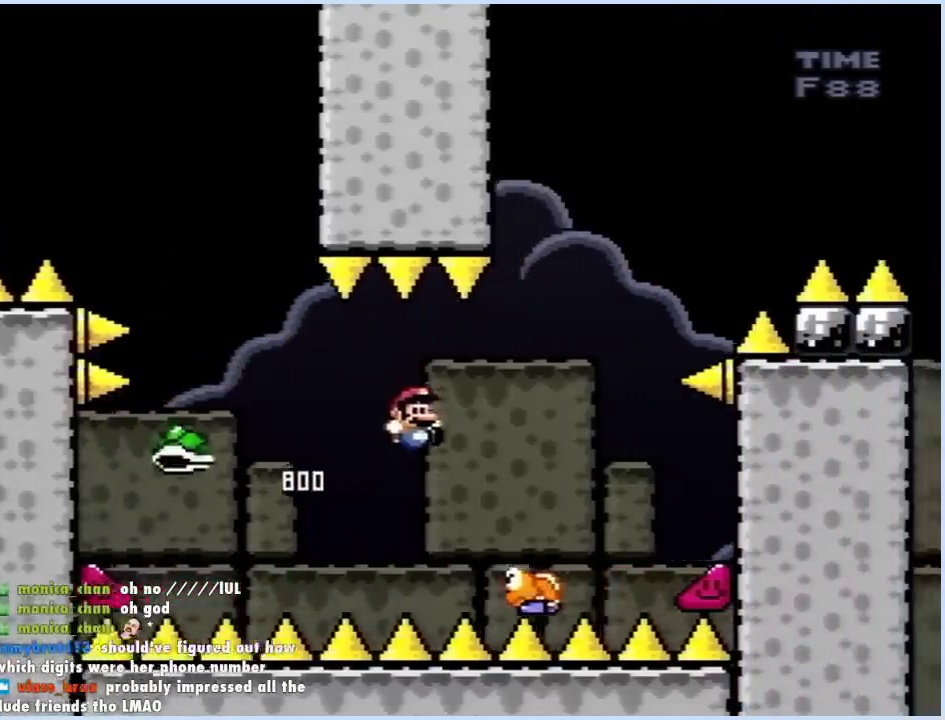
{"buttons": ["B", "Y", "DPAD_RIGHT"], "events": [[167, "DPAD_RIGHT", "up"], [183, "DPAD_LEFT", "down"], [450, "DPAD_LEFT", "up"], [483, "DPAD_RIGHT", "down"]]}
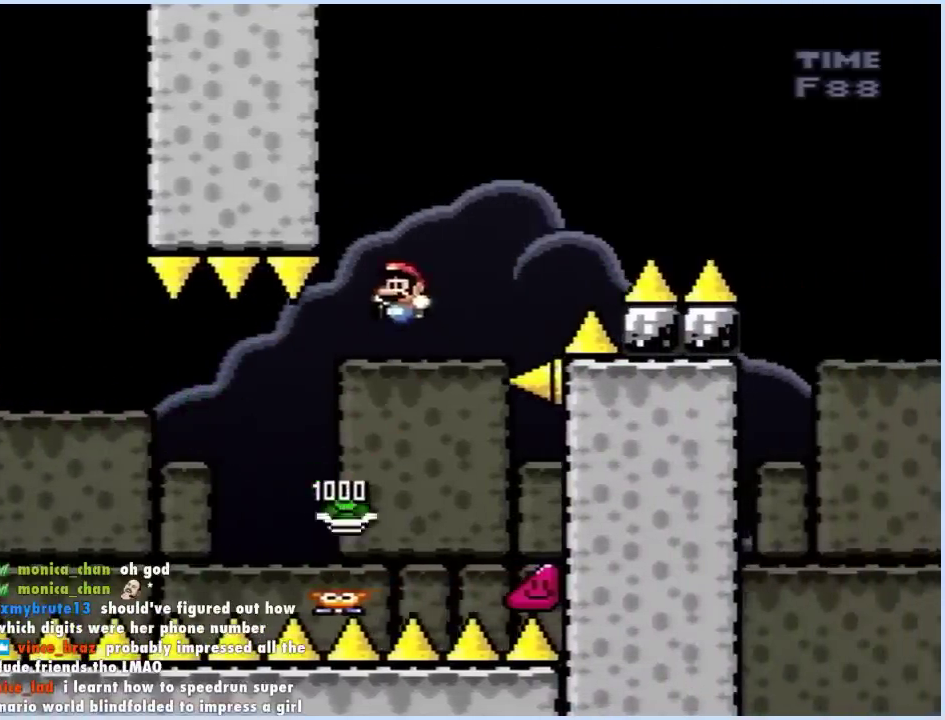
{"buttons": ["B", "Y", "DPAD_RIGHT"], "events": [[67, "DPAD_RIGHT", "up"], [217, "DPAD_RIGHT", "down"]]}
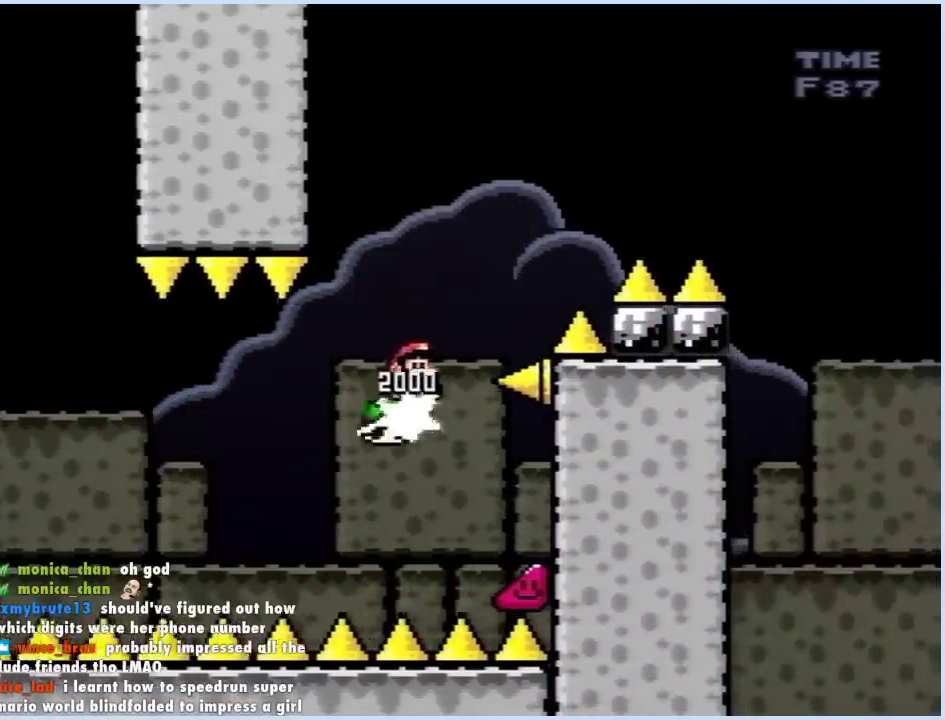
{"buttons": ["Y", "DPAD_RIGHT"], "events": [[483, "B", "up"]]}
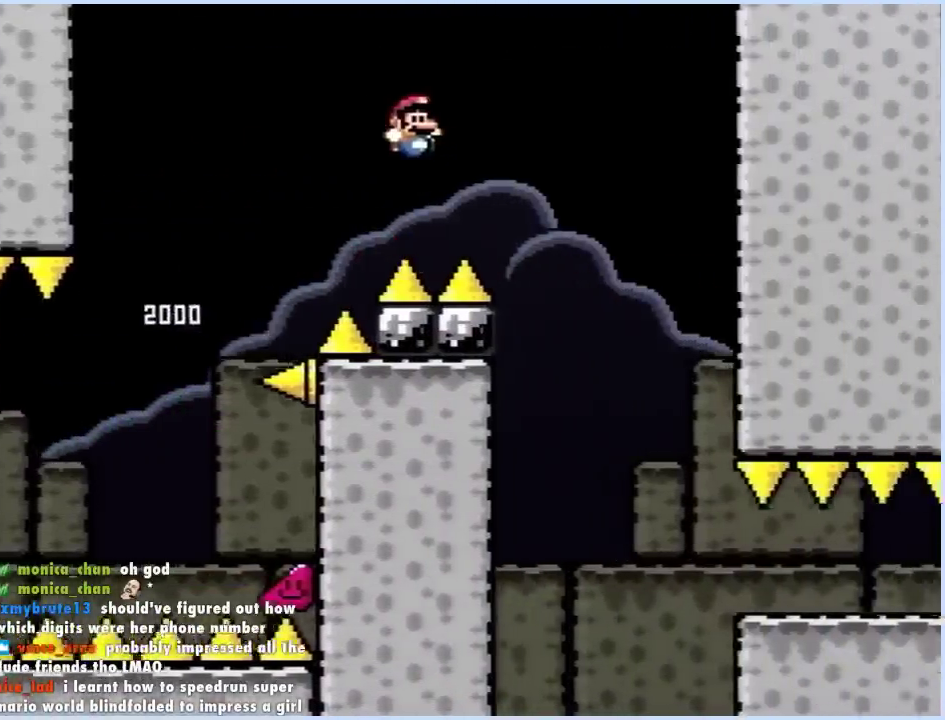
{"buttons": ["Y", "DPAD_RIGHT"], "events": []}
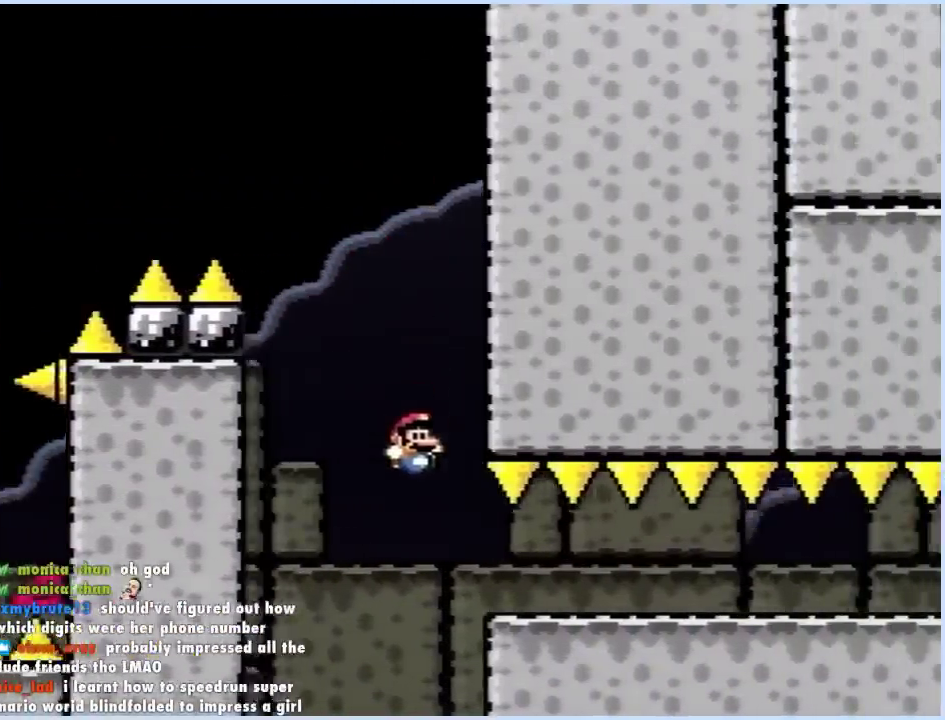
{"buttons": ["Y", "DPAD_RIGHT"], "events": []}
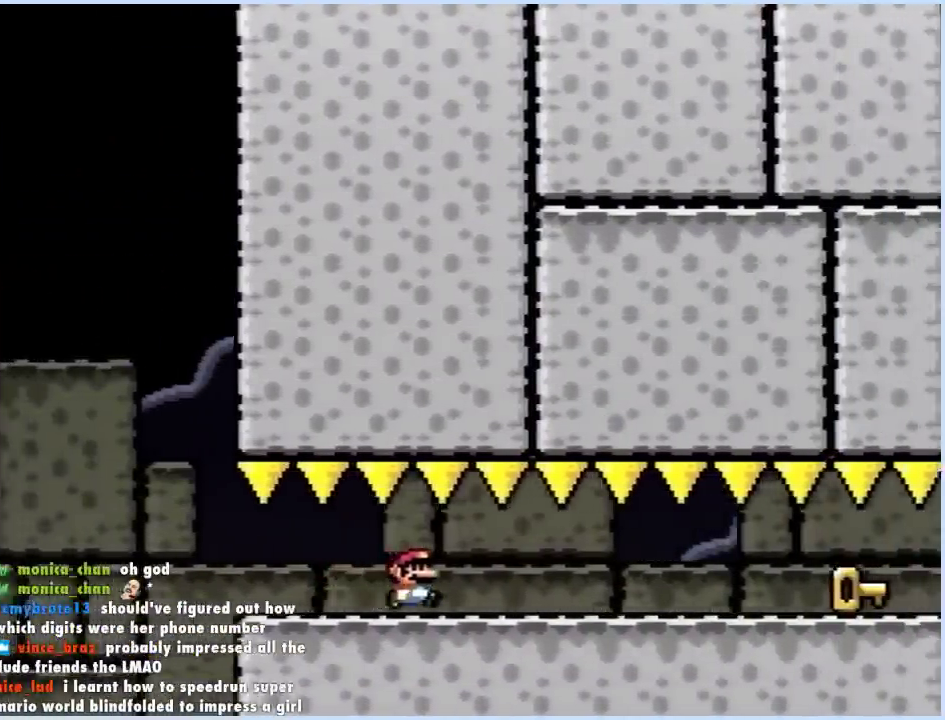
{"buttons": ["Y", "DPAD_RIGHT"], "events": []}
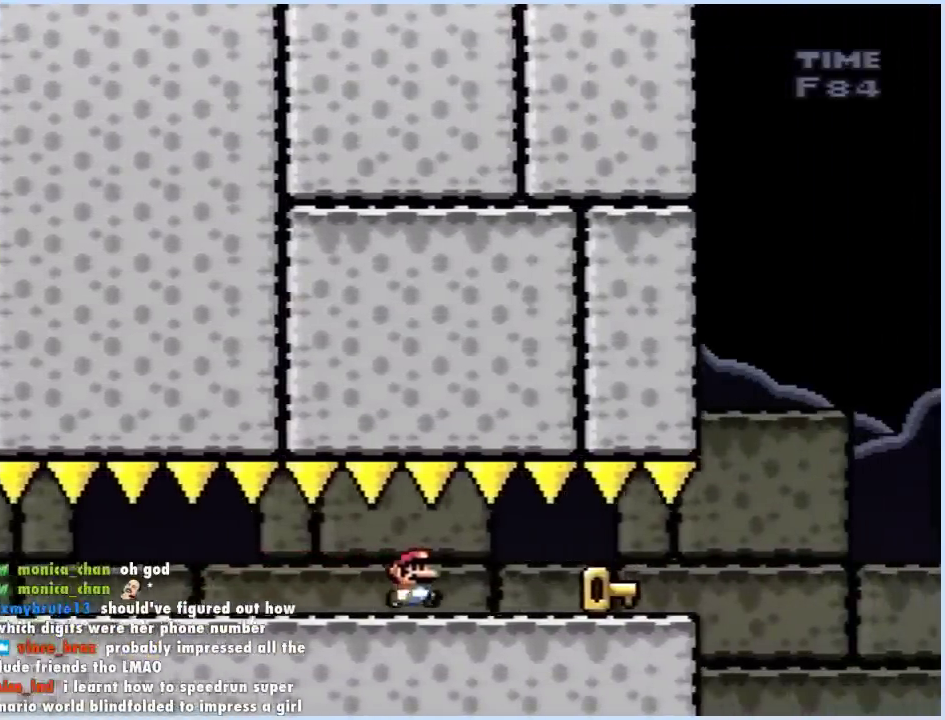
{"buttons": ["B", "Y", "DPAD_RIGHT"], "events": [[367, "B", "down"]]}
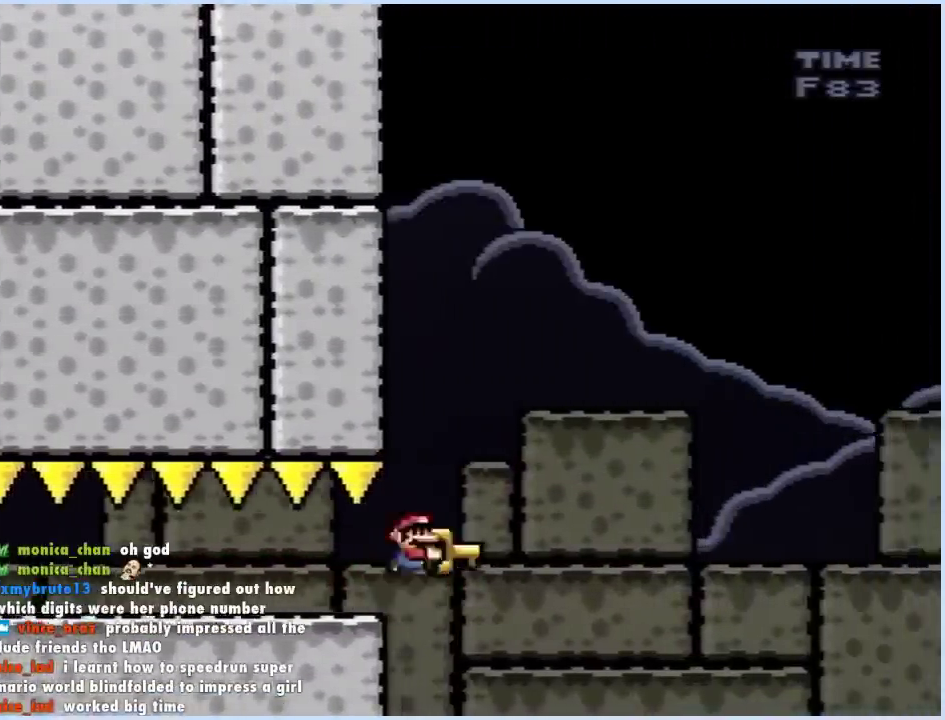
{"buttons": ["B", "Y", "DPAD_RIGHT"], "events": []}
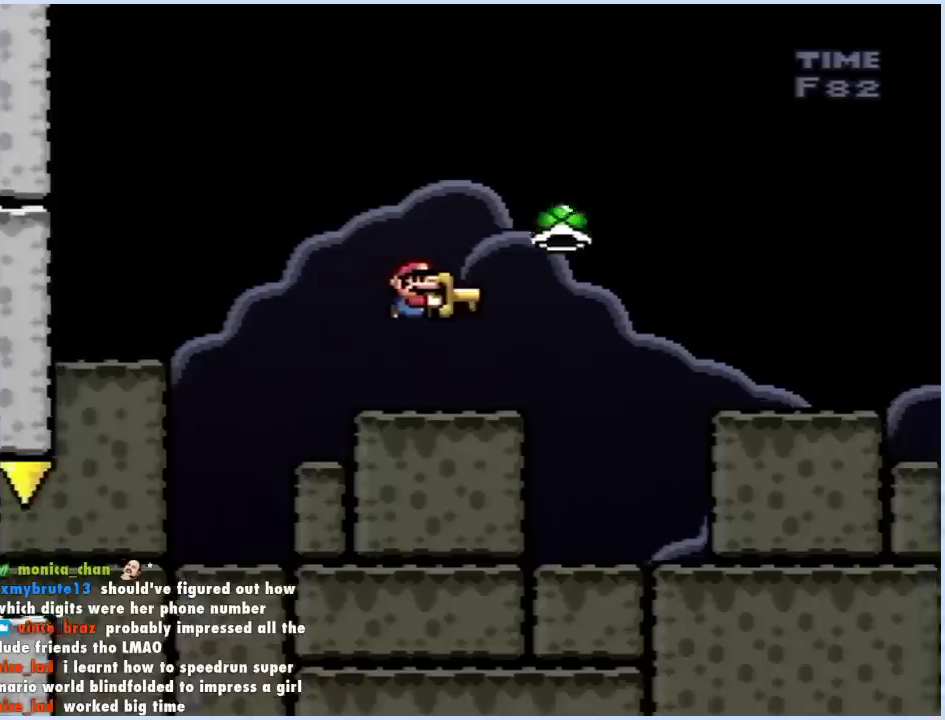
{"buttons": ["B", "Y", "DPAD_RIGHT"], "events": []}
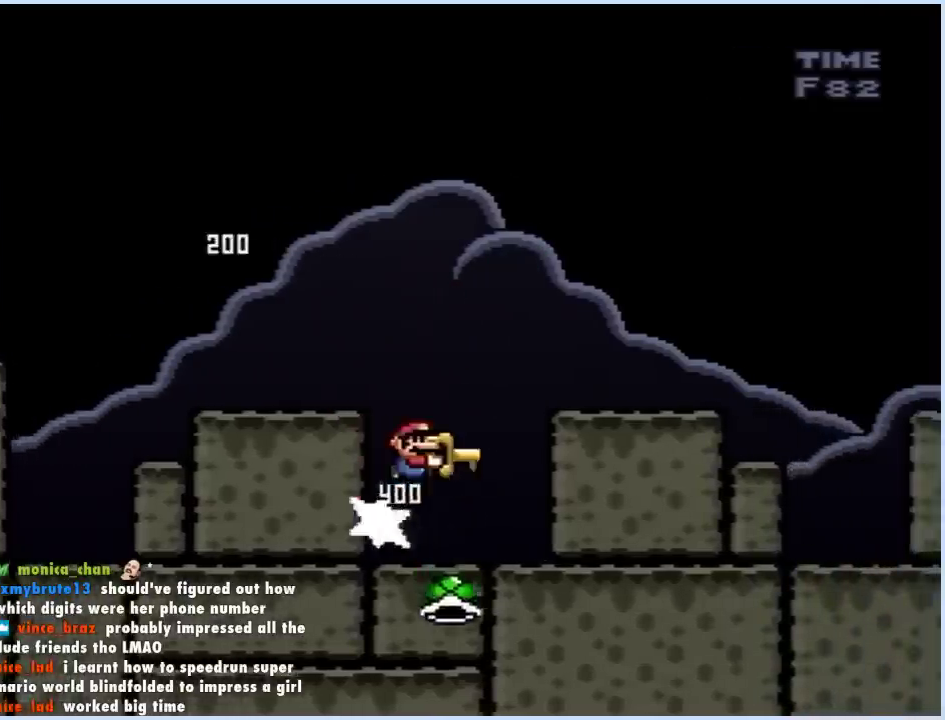
{"buttons": ["B", "Y", "DPAD_RIGHT"], "events": [[317, "B", "up"], [383, "B", "down"]]}
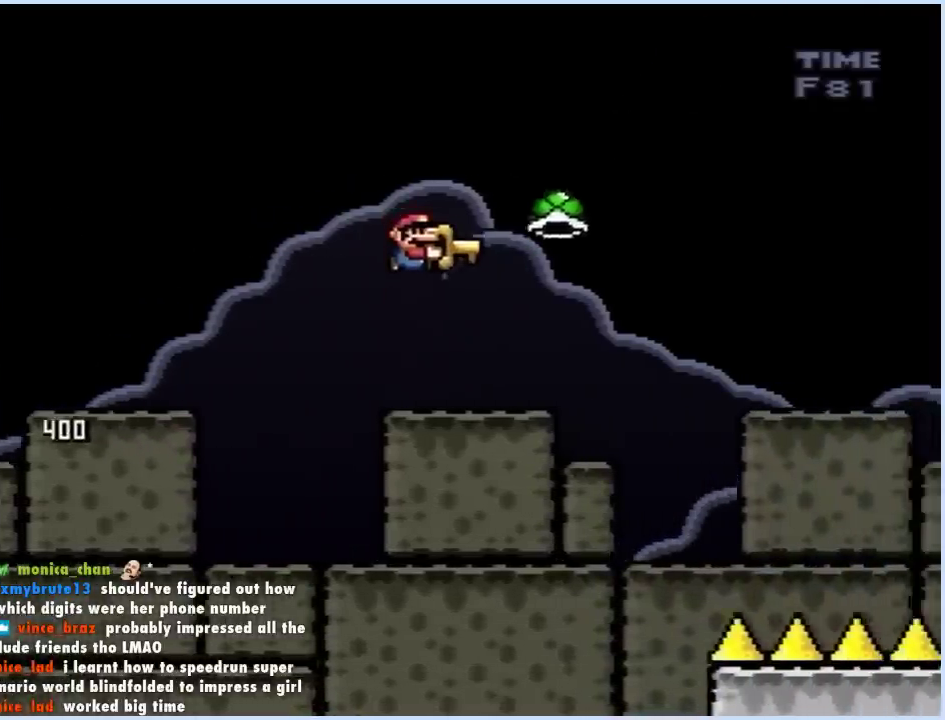
{"buttons": ["B", "Y", "DPAD_RIGHT"], "events": []}
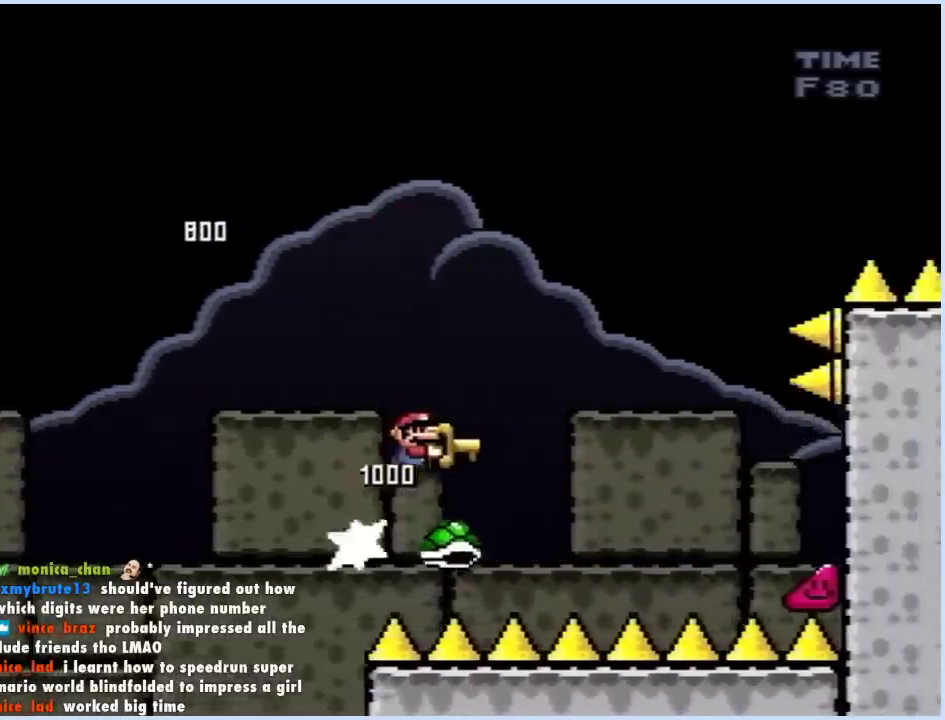
{"buttons": ["B", "Y", "DPAD_RIGHT"], "events": [[183, "DPAD_RIGHT", "up"], [200, "DPAD_LEFT", "down"], [417, "DPAD_LEFT", "up"], [417, "DPAD_RIGHT", "down"]]}
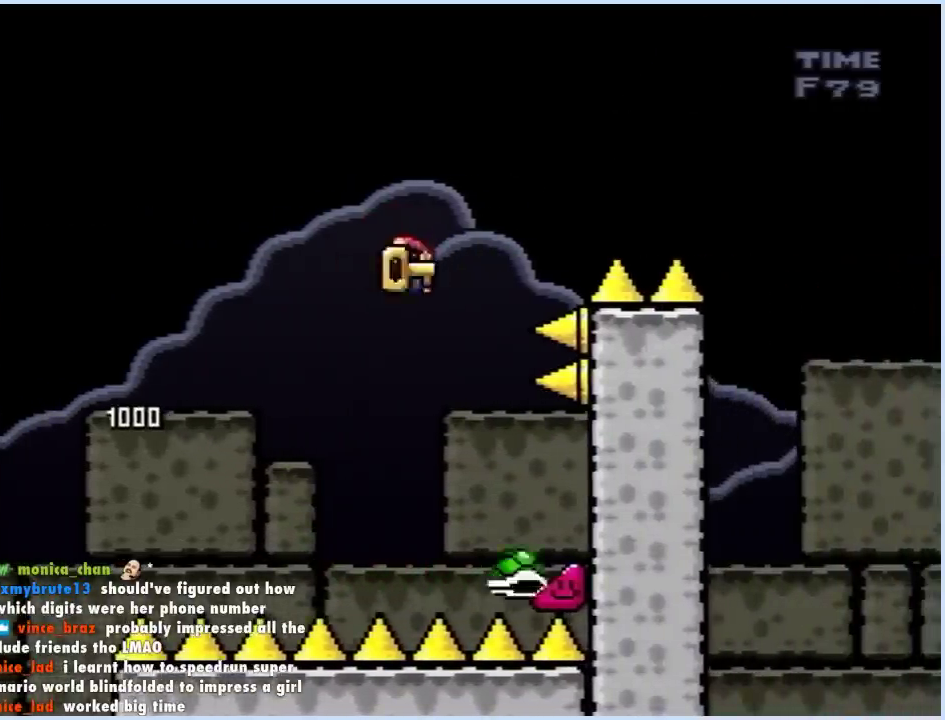
{"buttons": ["B", "Y", "DPAD_RIGHT"], "events": [[17, "DPAD_RIGHT", "up"], [100, "DPAD_RIGHT", "down"]]}
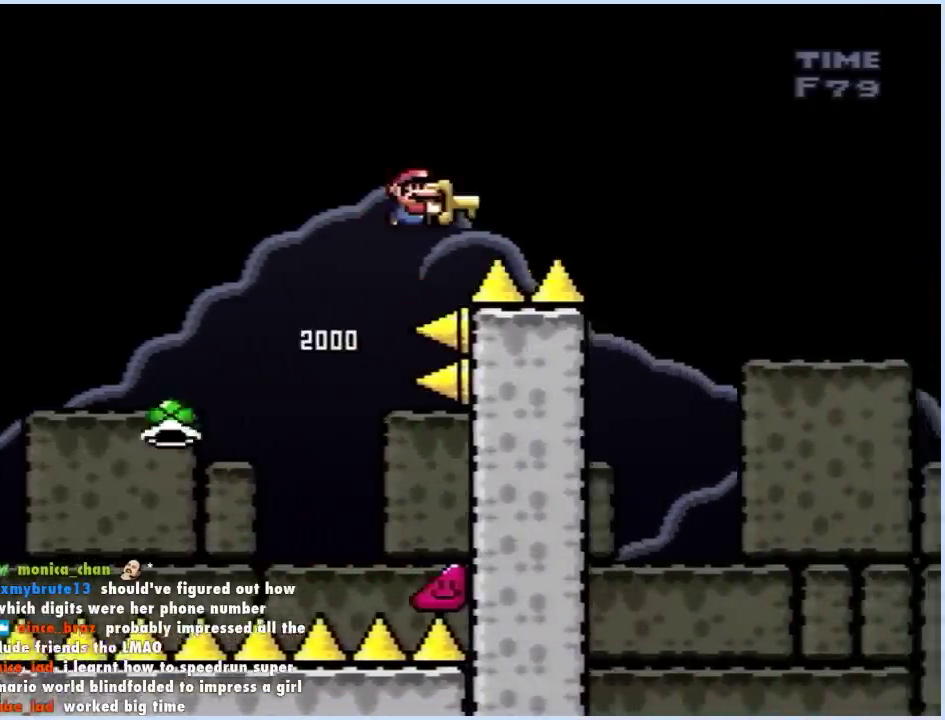
{"buttons": ["B", "Y", "DPAD_RIGHT"], "events": [[267, "B", "up"], [400, "B", "down"]]}
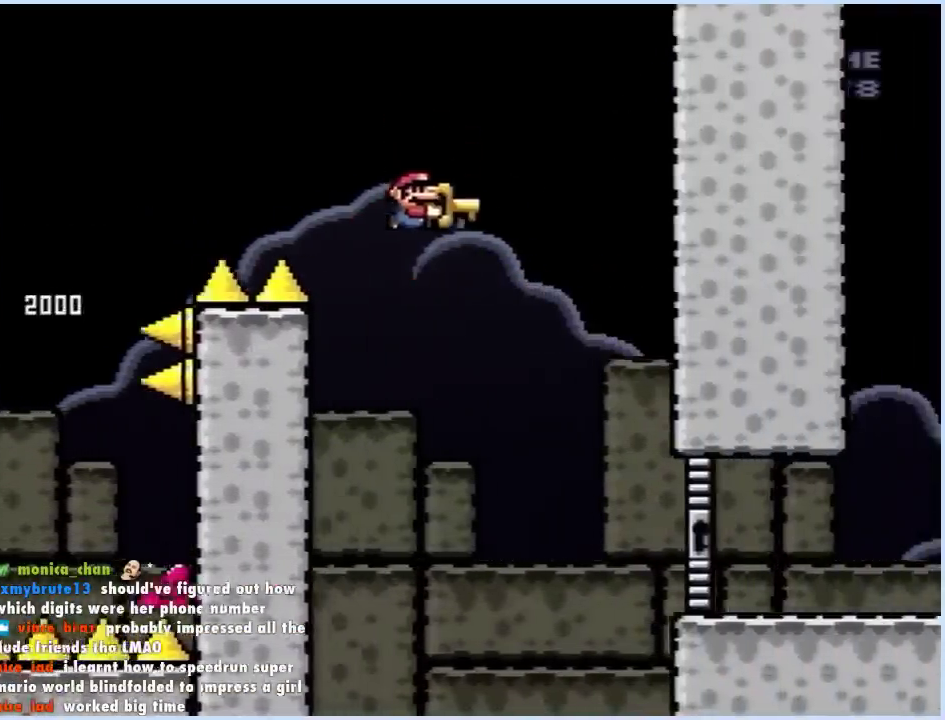
{"buttons": ["Y", "DPAD_RIGHT"], "events": [[450, "B", "up"]]}
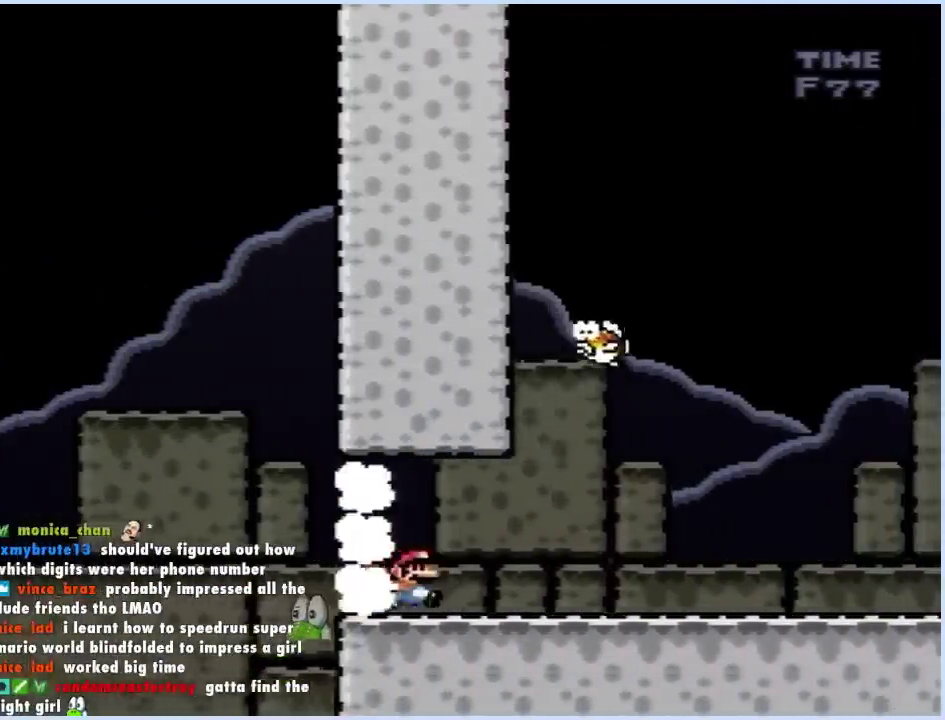
{"buttons": ["Y", "DPAD_RIGHT"], "events": []}
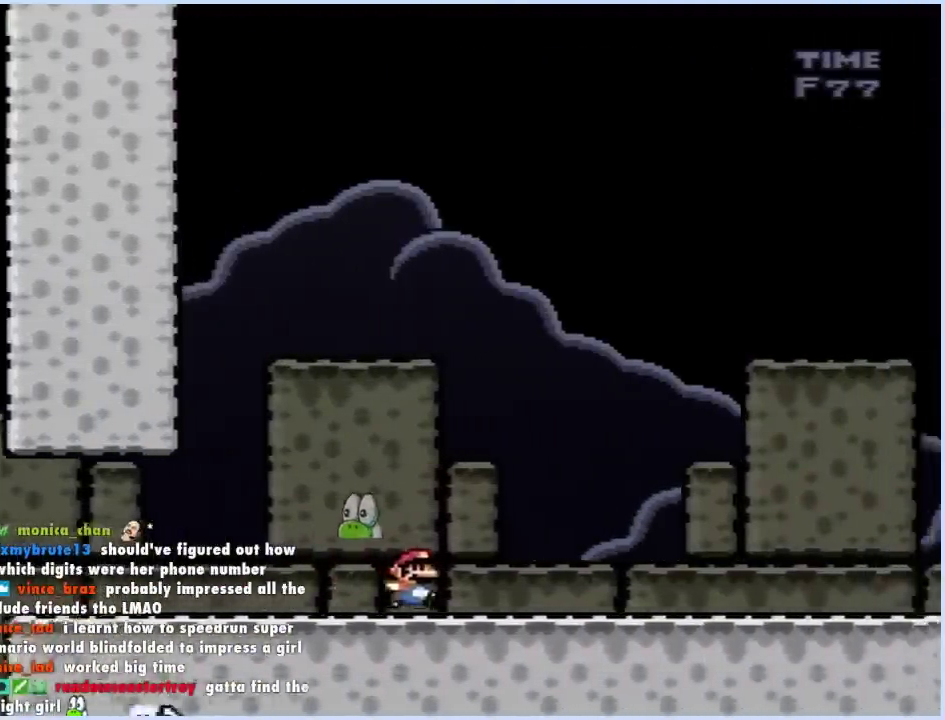
{"buttons": ["Y", "DPAD_RIGHT"], "events": []}
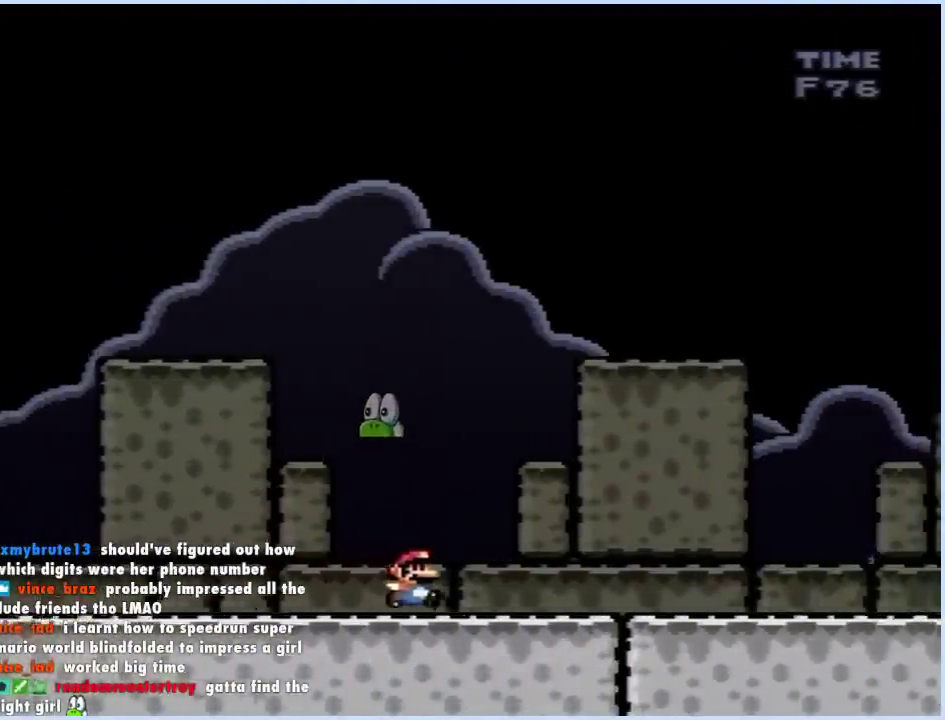
{"buttons": ["Y", "DPAD_RIGHT"], "events": []}
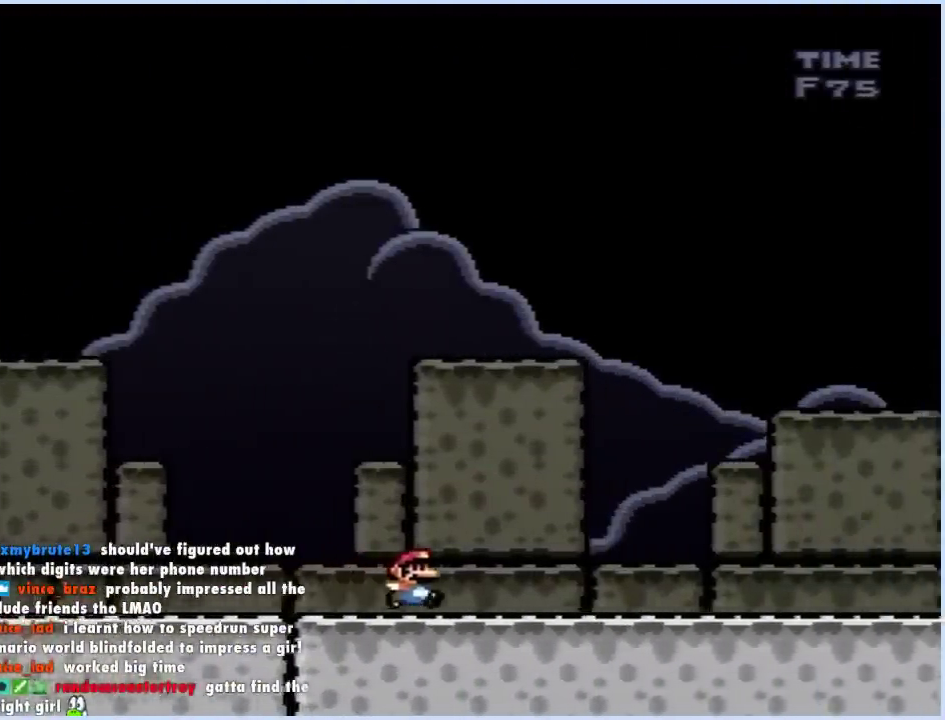
{"buttons": ["Y", "DPAD_RIGHT"], "events": []}
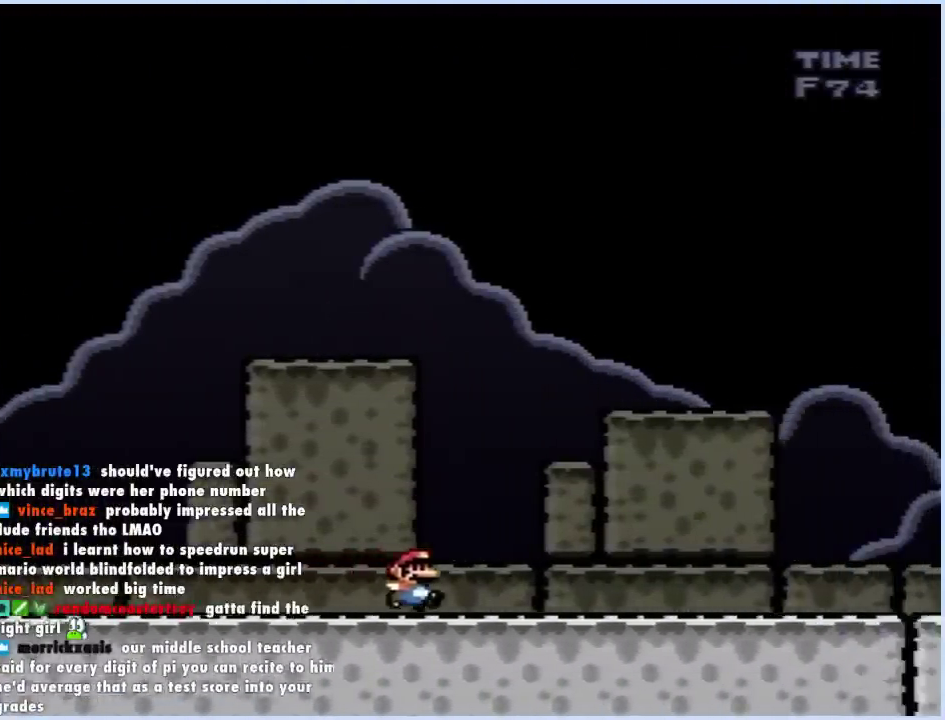
{"buttons": ["Y", "DPAD_RIGHT"], "events": []}
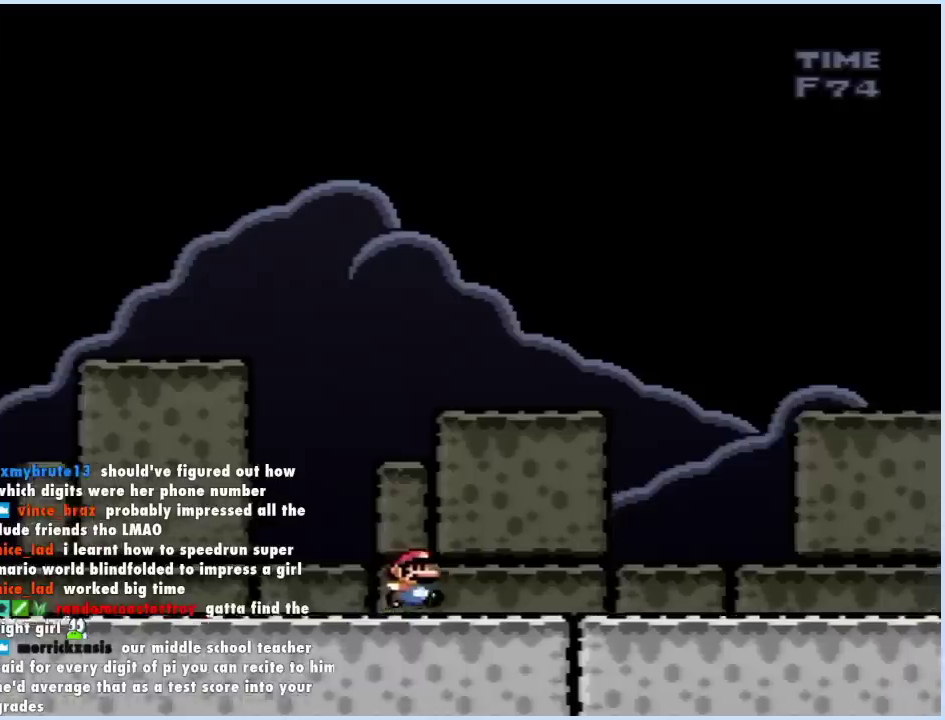
{"buttons": ["Y", "DPAD_RIGHT"], "events": []}
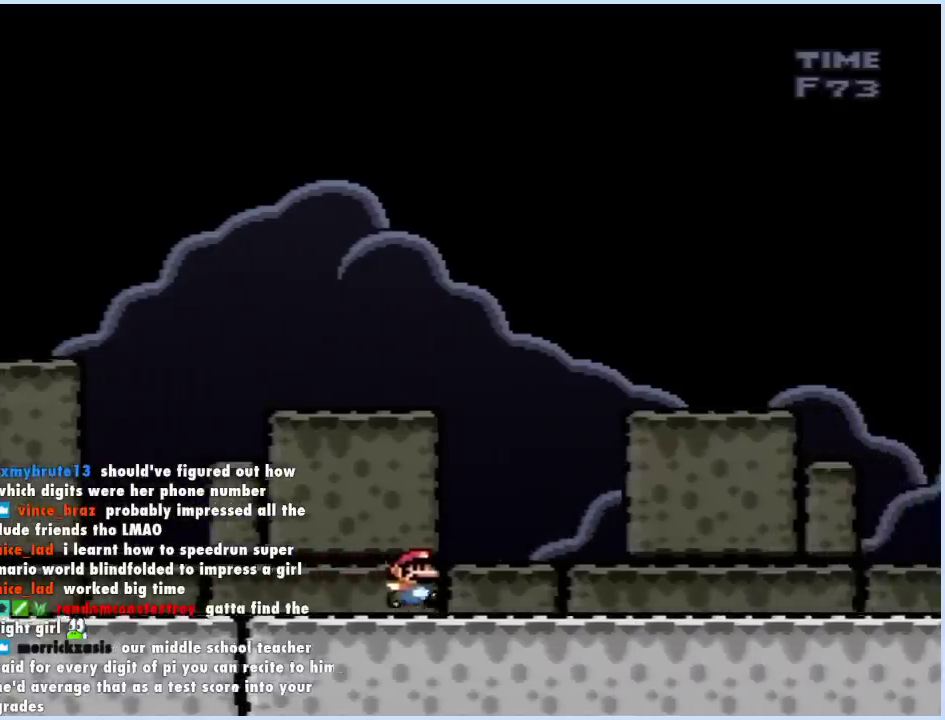
{"buttons": ["Y", "DPAD_RIGHT"], "events": []}
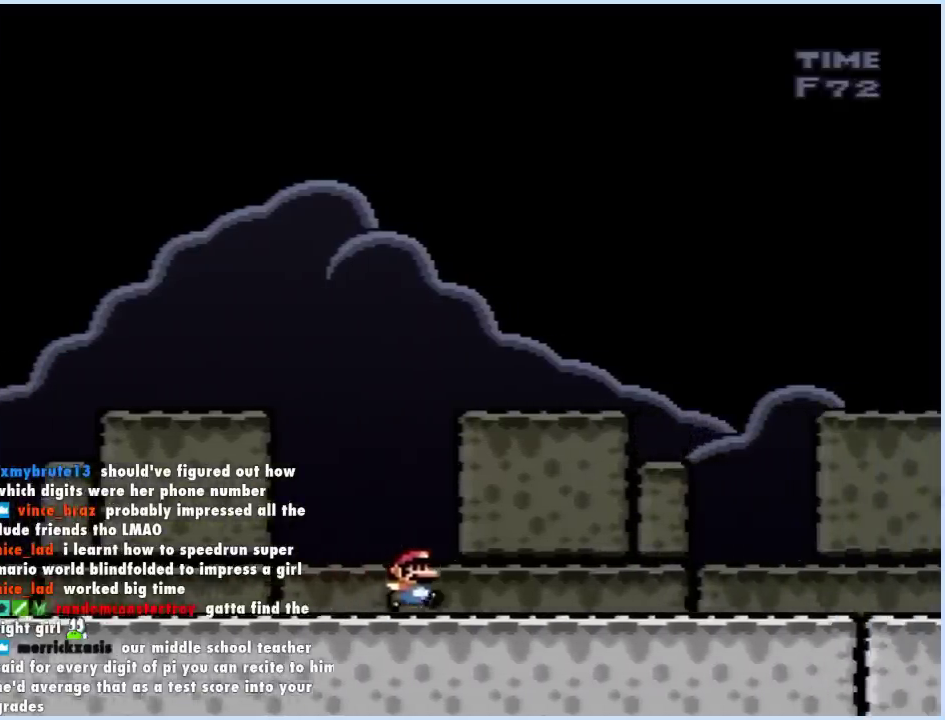
{"buttons": ["Y", "DPAD_RIGHT"], "events": []}